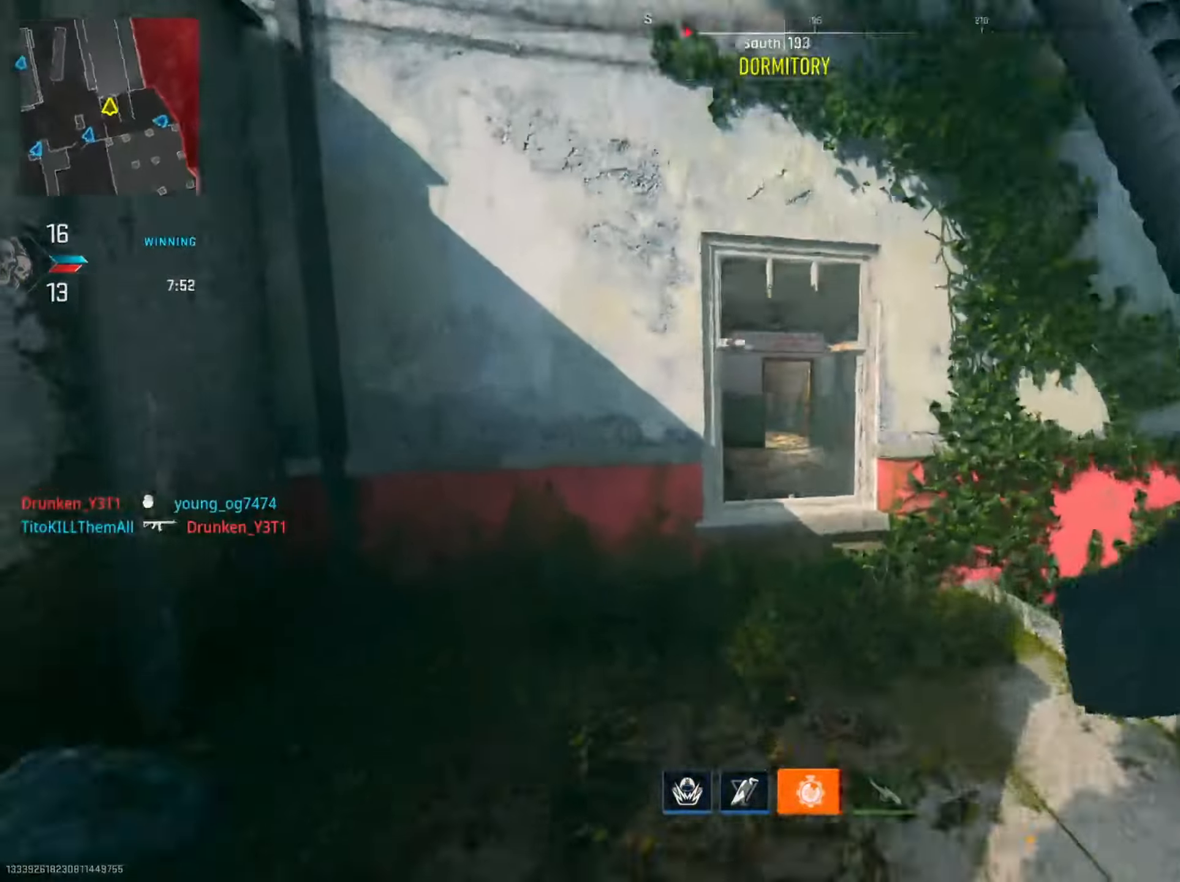
Gameplay with a controller (PlayStation layout); each line is a JSON object with the inputs held at the frame after it. "events" lists button and stick changes between this image and that frame as [ms after this image, input, new state], when the widget could be followed in between.
{"buttons": [], "left_stick": "left", "right_stick": "center", "events": [[34, "R3", "up"], [84, "right_stick", "left"], [117, "left_stick", "left"], [150, "R2", "down"], [234, "R2", "up"], [284, "right_stick", "up"], [334, "right_stick", "up-right"], [434, "right_stick", "center"]]}
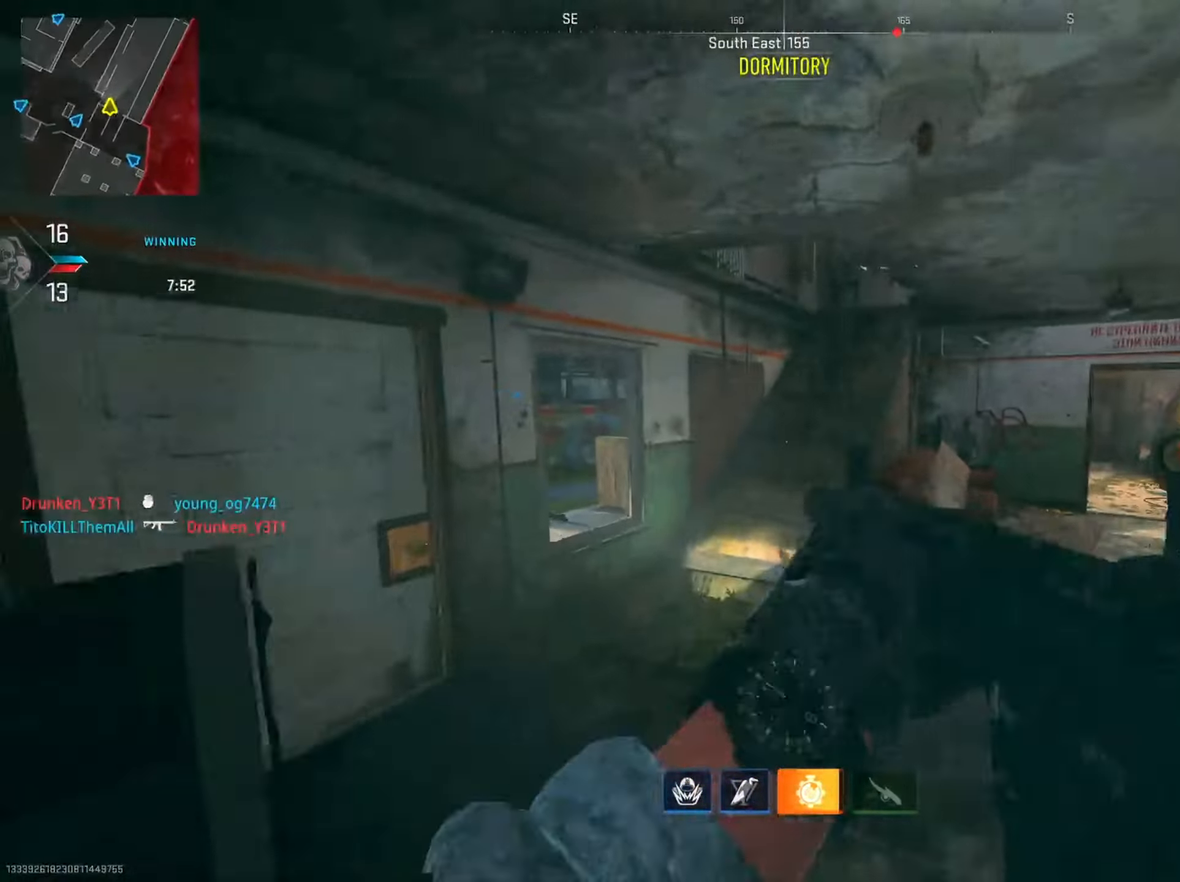
{"buttons": [], "left_stick": "up-left", "right_stick": "right", "events": [[83, "left_stick", "up-left"], [83, "right_stick", "right"], [217, "left_stick", "up"], [250, "right_stick", "center"], [434, "right_stick", "right"], [484, "left_stick", "up-left"]]}
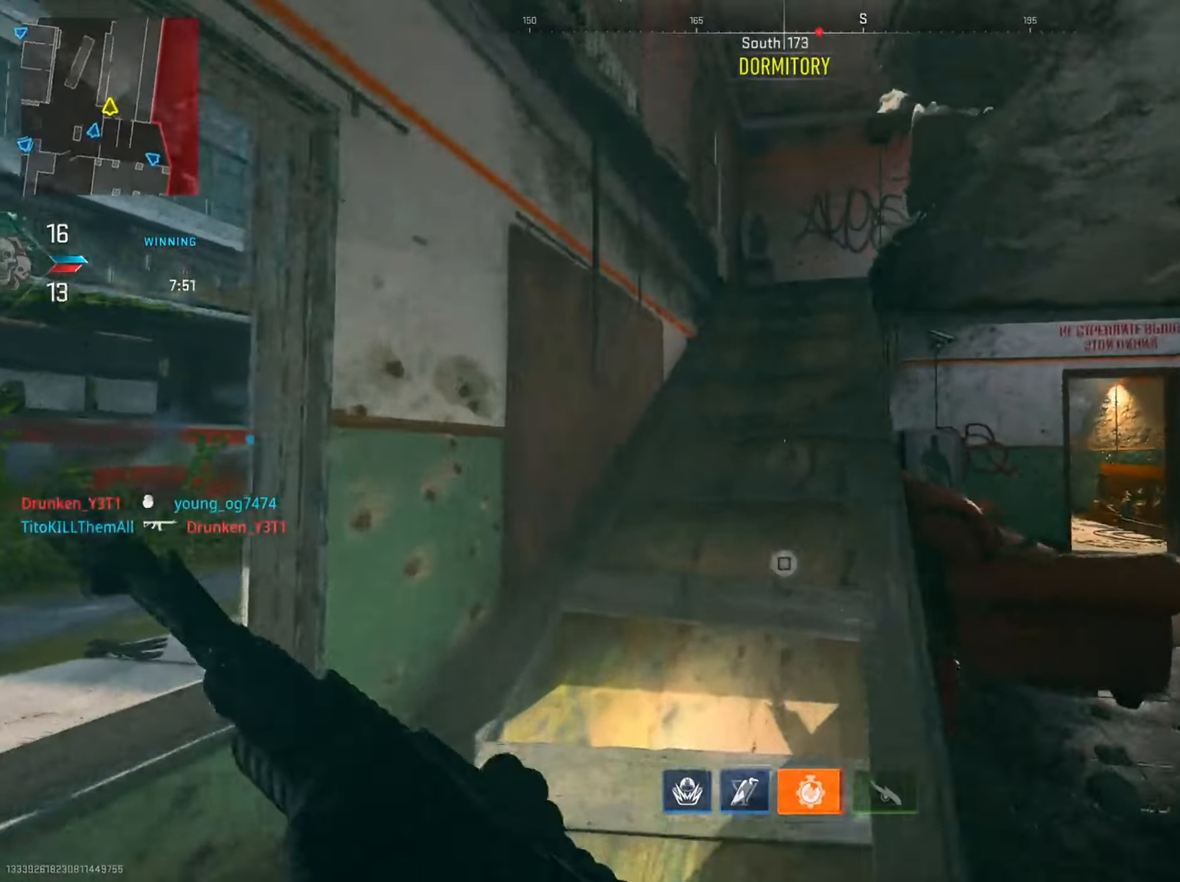
{"buttons": [], "left_stick": "up-left", "right_stick": "center", "events": [[384, "right_stick", "center"]]}
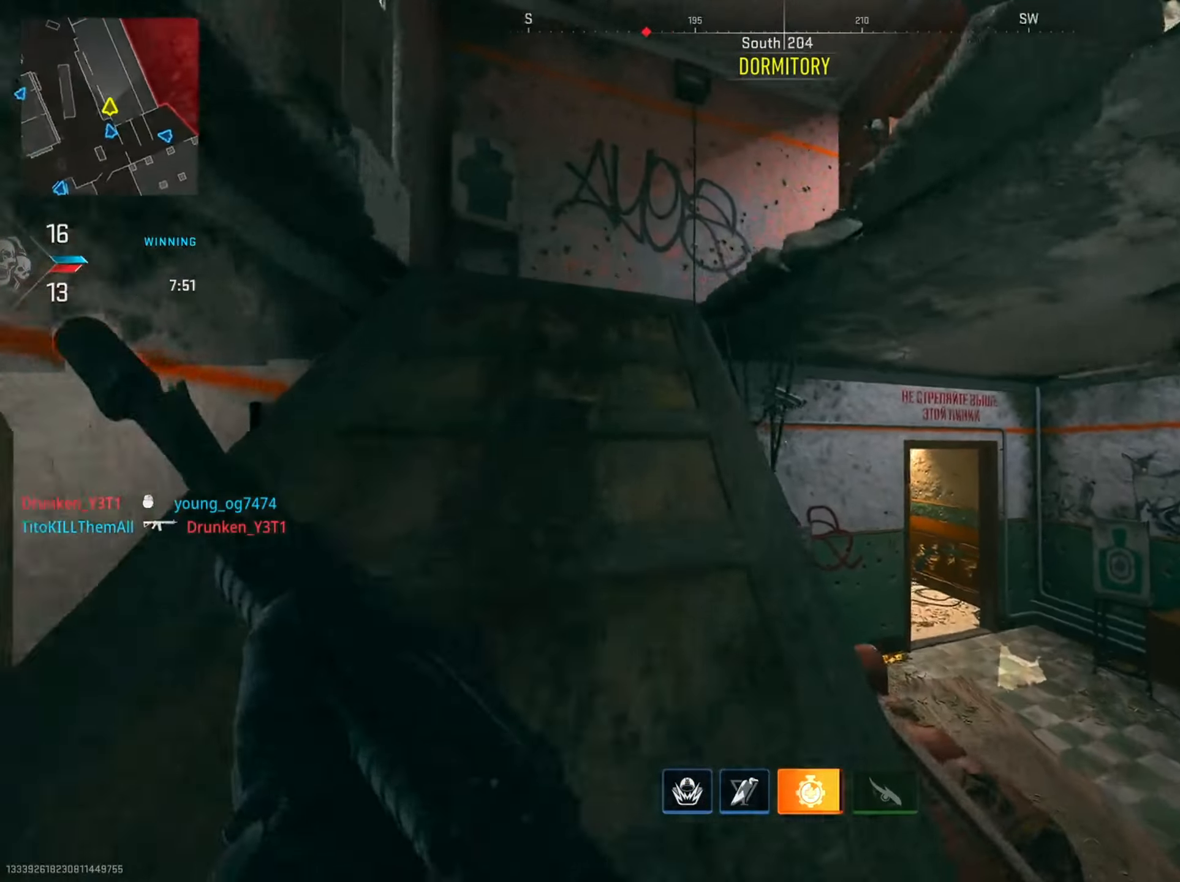
{"buttons": [], "left_stick": "up", "right_stick": "down-right", "events": [[250, "right_stick", "right"], [467, "left_stick", "up"], [467, "right_stick", "down-right"]]}
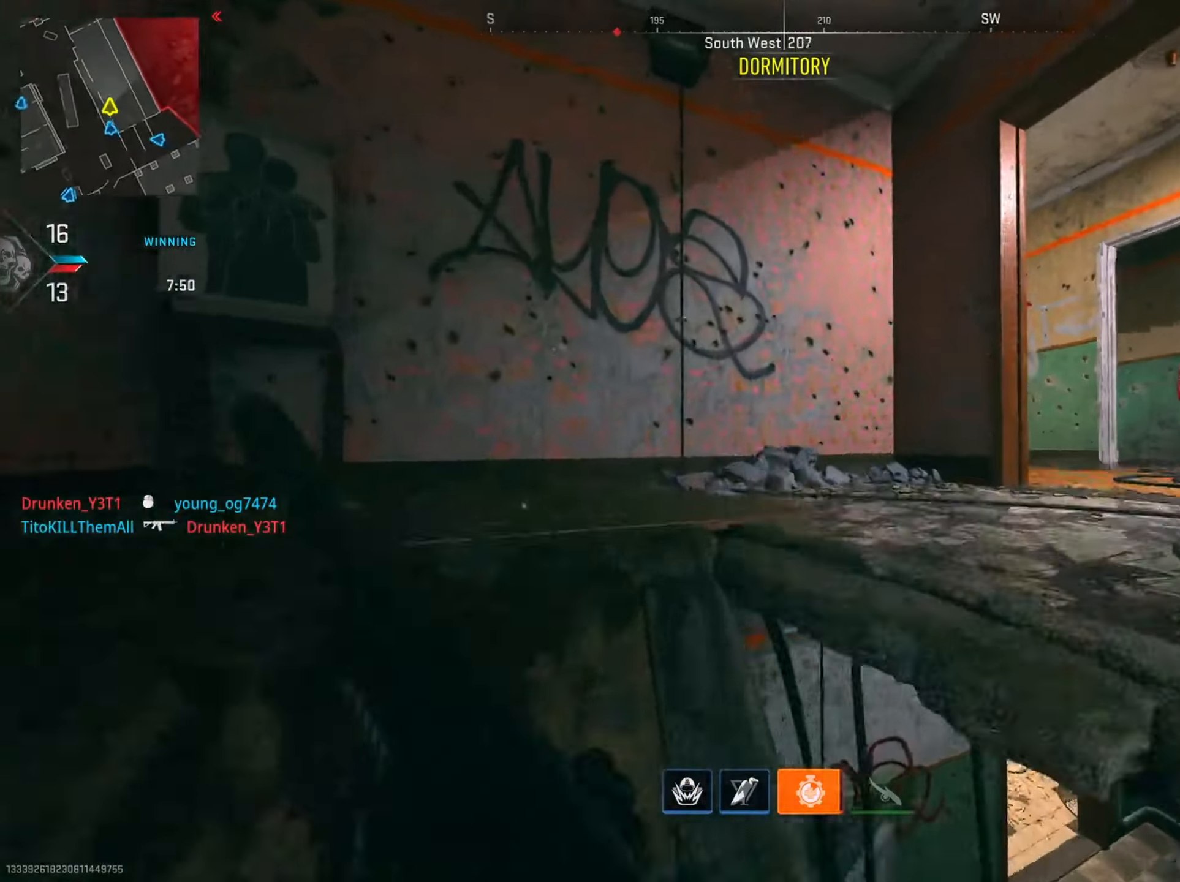
{"buttons": [], "left_stick": "up", "right_stick": "left", "events": [[234, "left_stick", "up-right"], [234, "right_stick", "center"], [384, "right_stick", "down-left"], [451, "right_stick", "left"], [501, "left_stick", "up"]]}
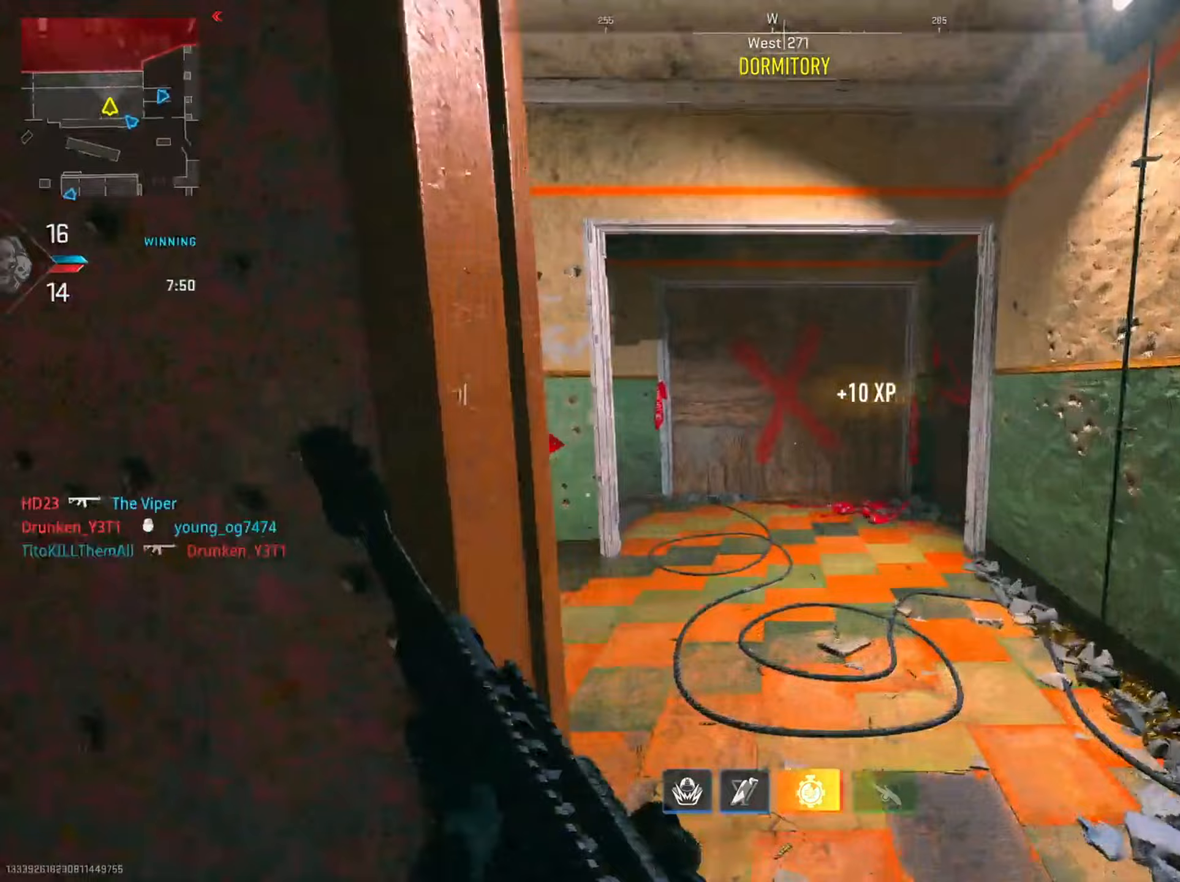
{"buttons": [], "left_stick": "up-left", "right_stick": "left", "events": [[184, "right_stick", "up-left"], [284, "right_stick", "left"], [300, "left_stick", "up-left"]]}
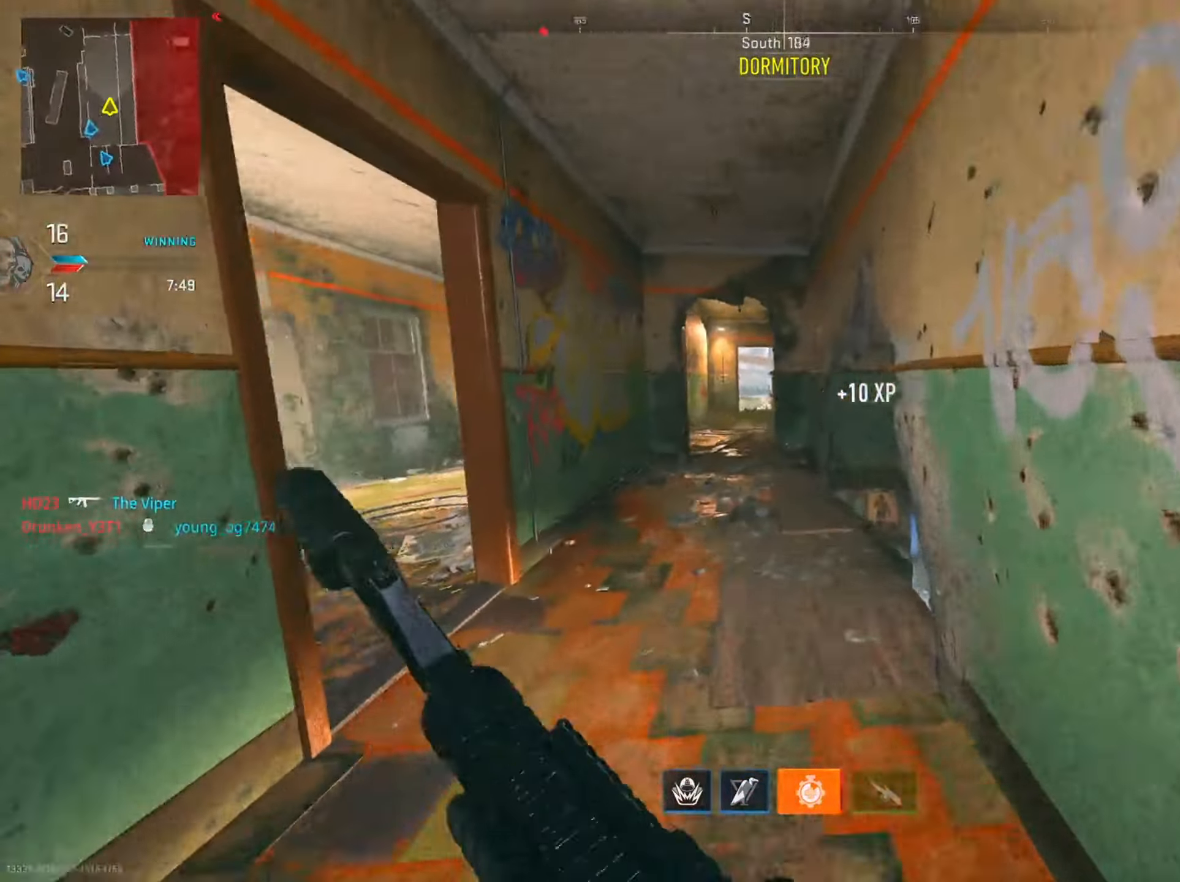
{"buttons": ["L2"], "left_stick": "left", "right_stick": "center", "events": [[66, "left_stick", "left"], [233, "right_stick", "right"], [433, "L2", "down"], [500, "right_stick", "center"]]}
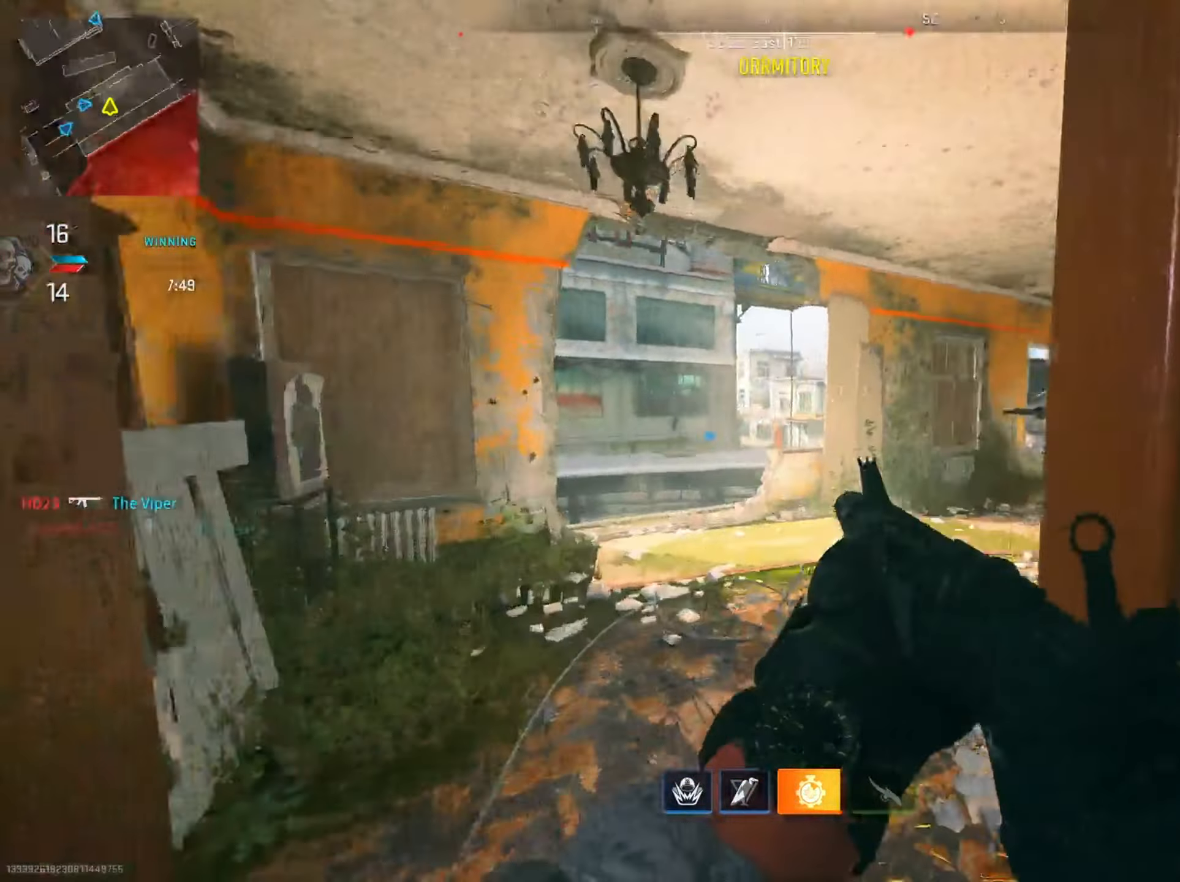
{"buttons": ["L2", "R2"], "left_stick": "left", "right_stick": "center", "events": [[67, "right_stick", "right"], [250, "R2", "down"], [267, "right_stick", "center"], [317, "right_stick", "left"], [484, "right_stick", "center"]]}
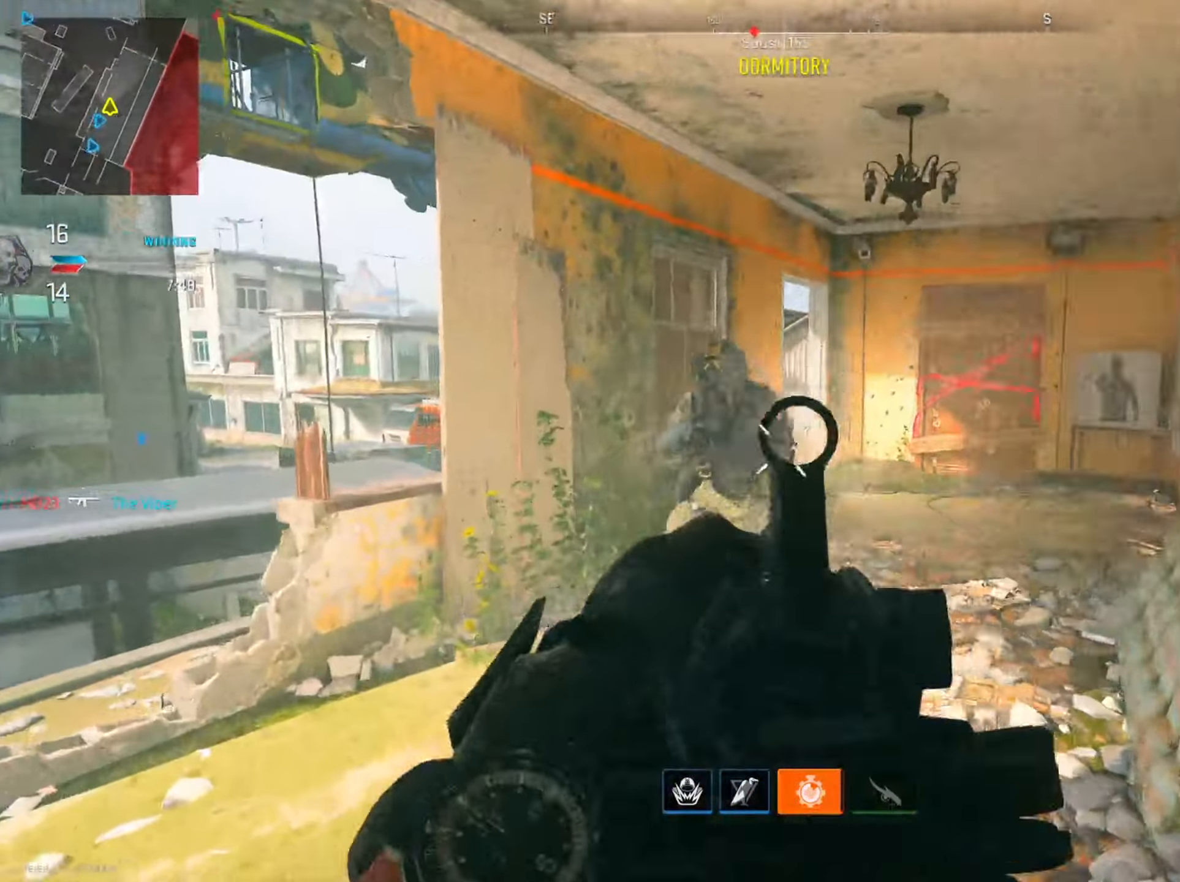
{"buttons": [], "left_stick": "up", "right_stick": "center", "events": [[50, "right_stick", "right"], [116, "right_stick", "down-right"], [250, "L2", "up"], [250, "R2", "up"], [300, "left_stick", "up"], [500, "right_stick", "center"]]}
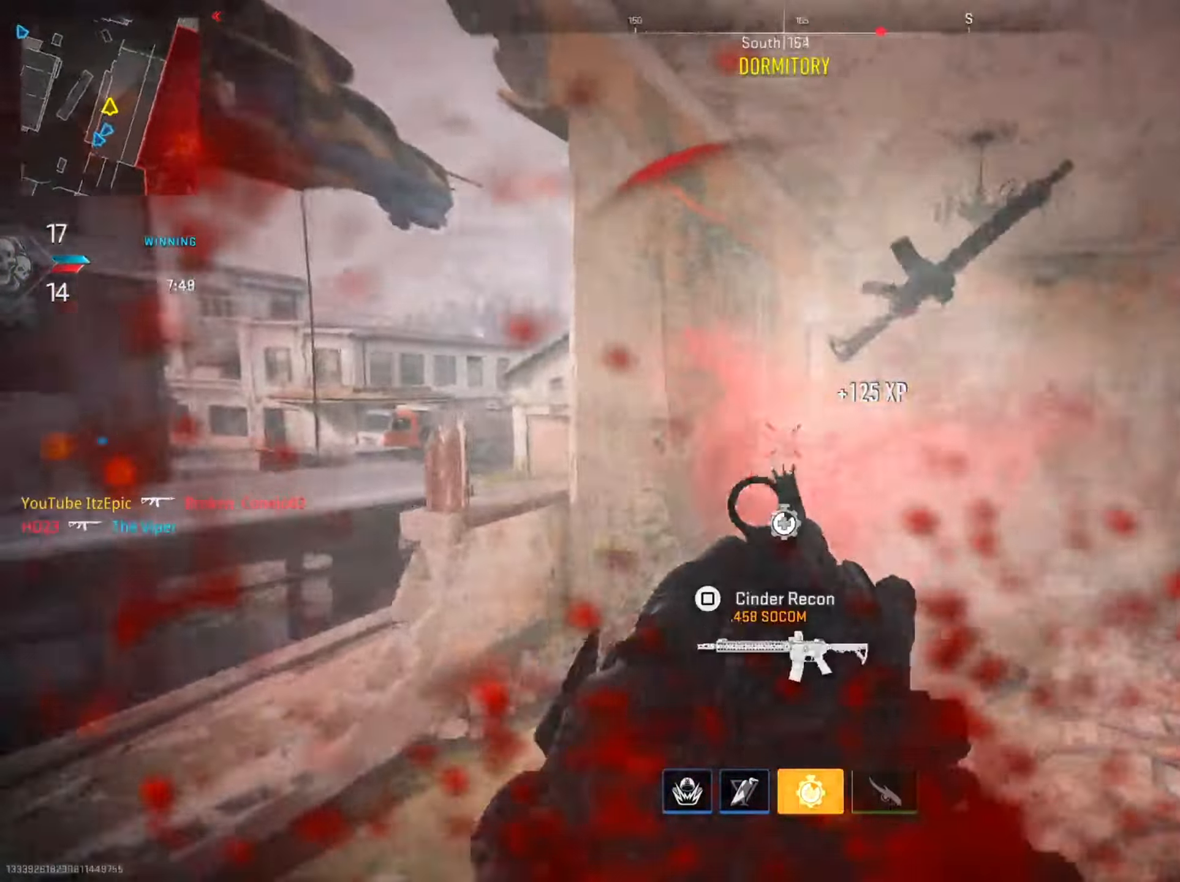
{"buttons": [], "left_stick": "up", "right_stick": "right", "events": [[167, "right_stick", "right"], [284, "right_stick", "center"], [400, "right_stick", "right"]]}
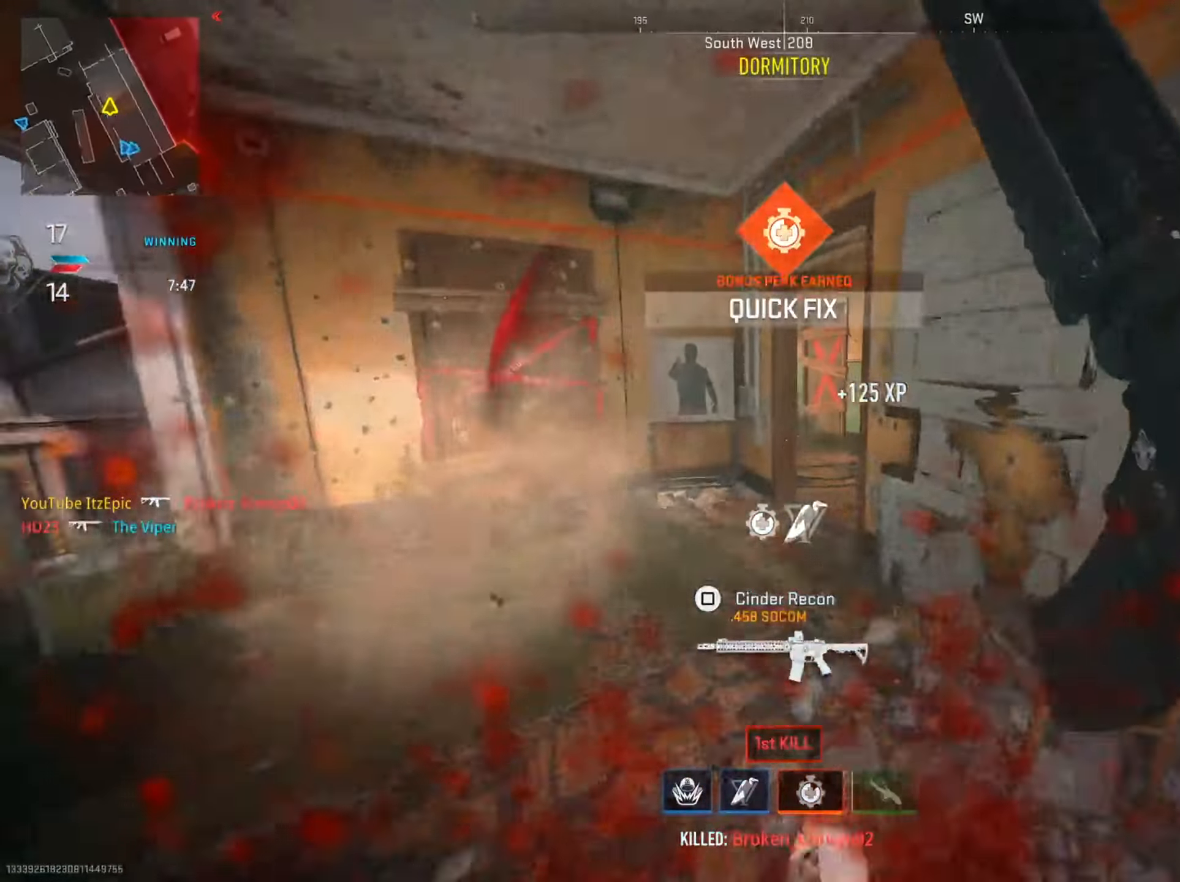
{"buttons": [], "left_stick": "up", "right_stick": "left", "events": [[216, "left_stick", "up-right"], [283, "right_stick", "center"], [333, "right_stick", "left"], [483, "left_stick", "up"]]}
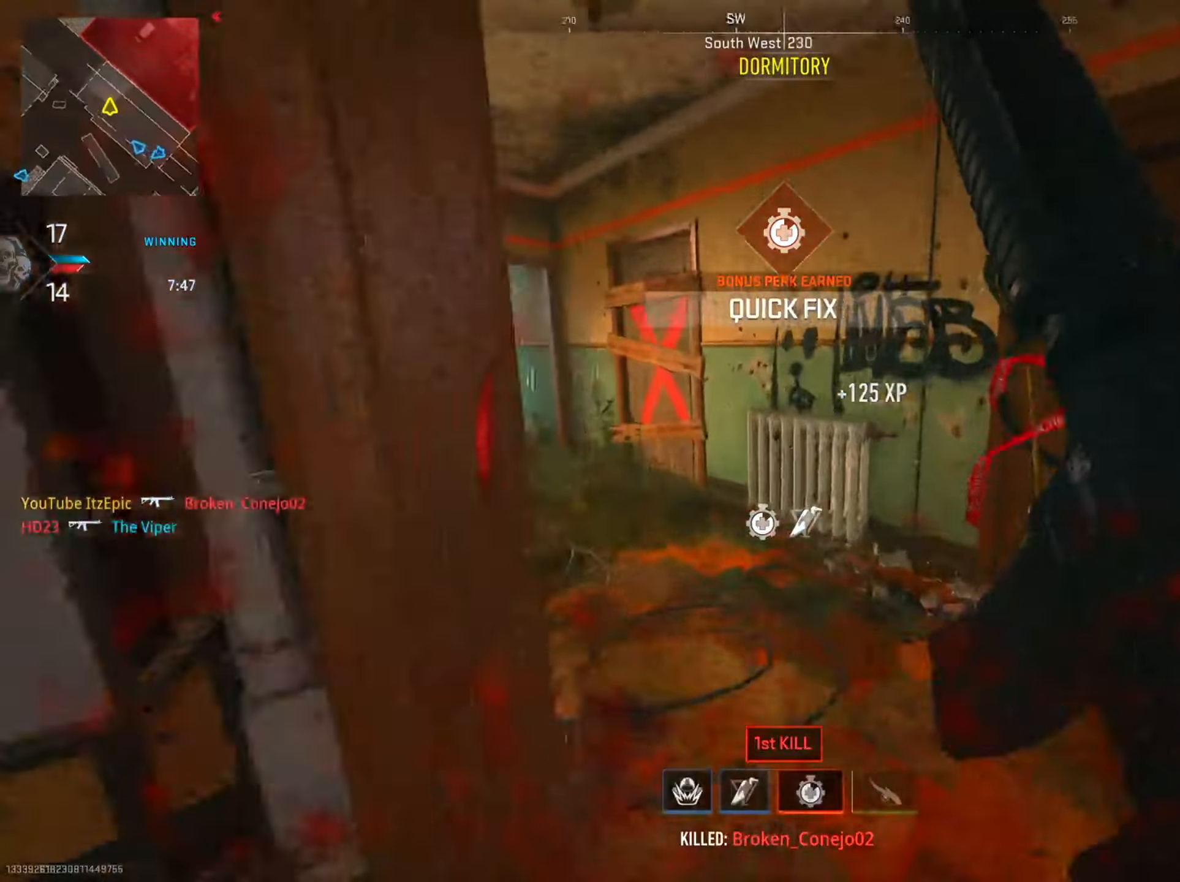
{"buttons": [], "left_stick": "up-right", "right_stick": "center", "events": [[100, "right_stick", "center"], [284, "left_stick", "up-right"], [334, "right_stick", "right"], [484, "right_stick", "center"]]}
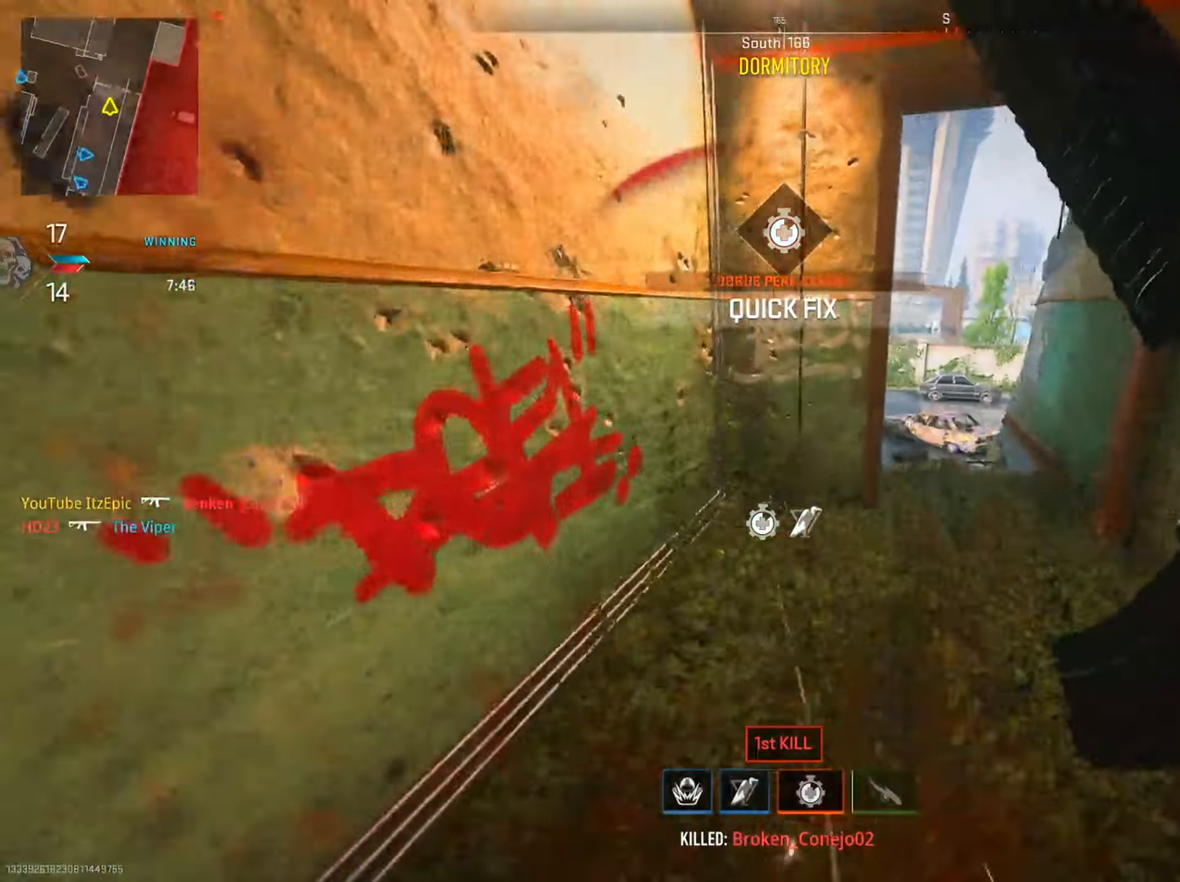
{"buttons": [], "left_stick": "up-left", "right_stick": "center", "events": [[233, "left_stick", "up"], [233, "right_stick", "left"], [367, "left_stick", "up-left"], [484, "right_stick", "center"]]}
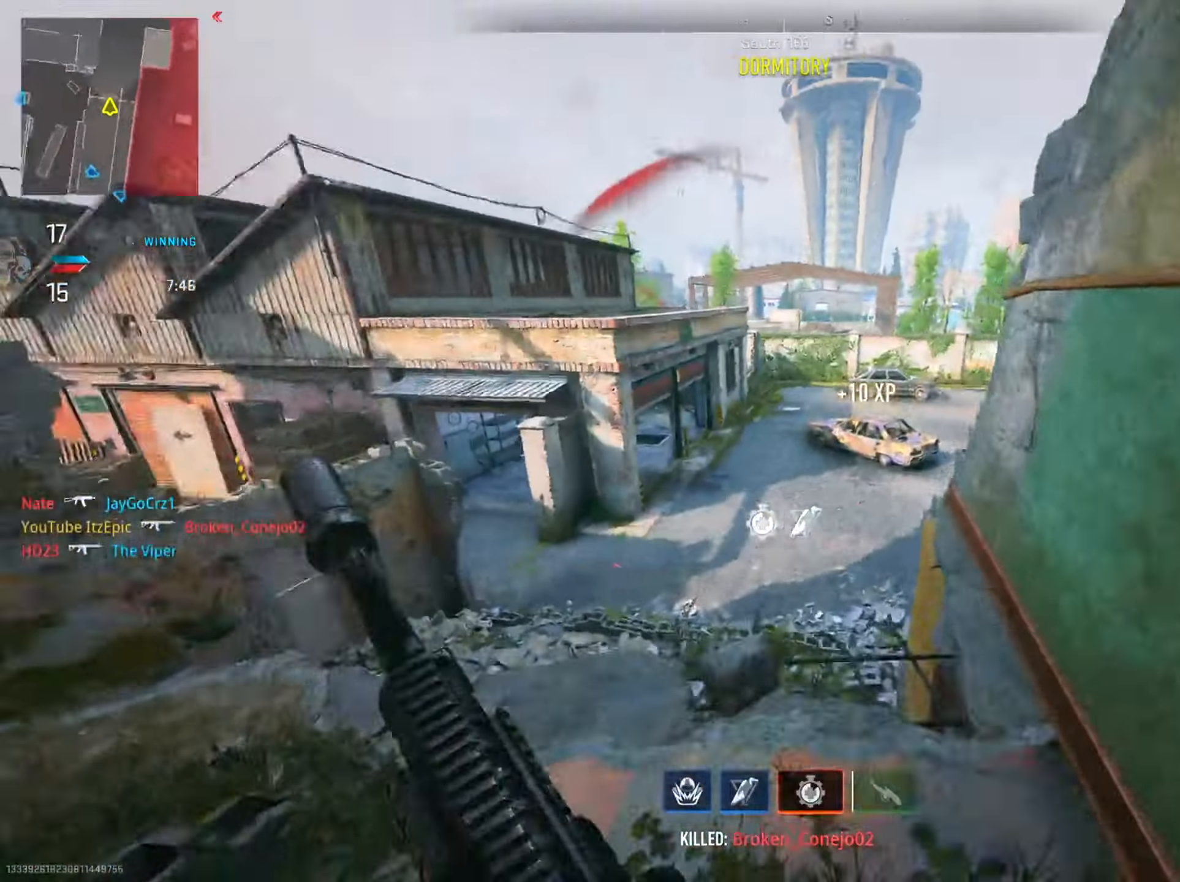
{"buttons": [], "left_stick": "up-right", "right_stick": "center", "events": [[84, "right_stick", "left"], [234, "R3", "down"], [267, "left_stick", "up"], [301, "right_stick", "center"], [384, "R3", "up"], [384, "left_stick", "up-right"]]}
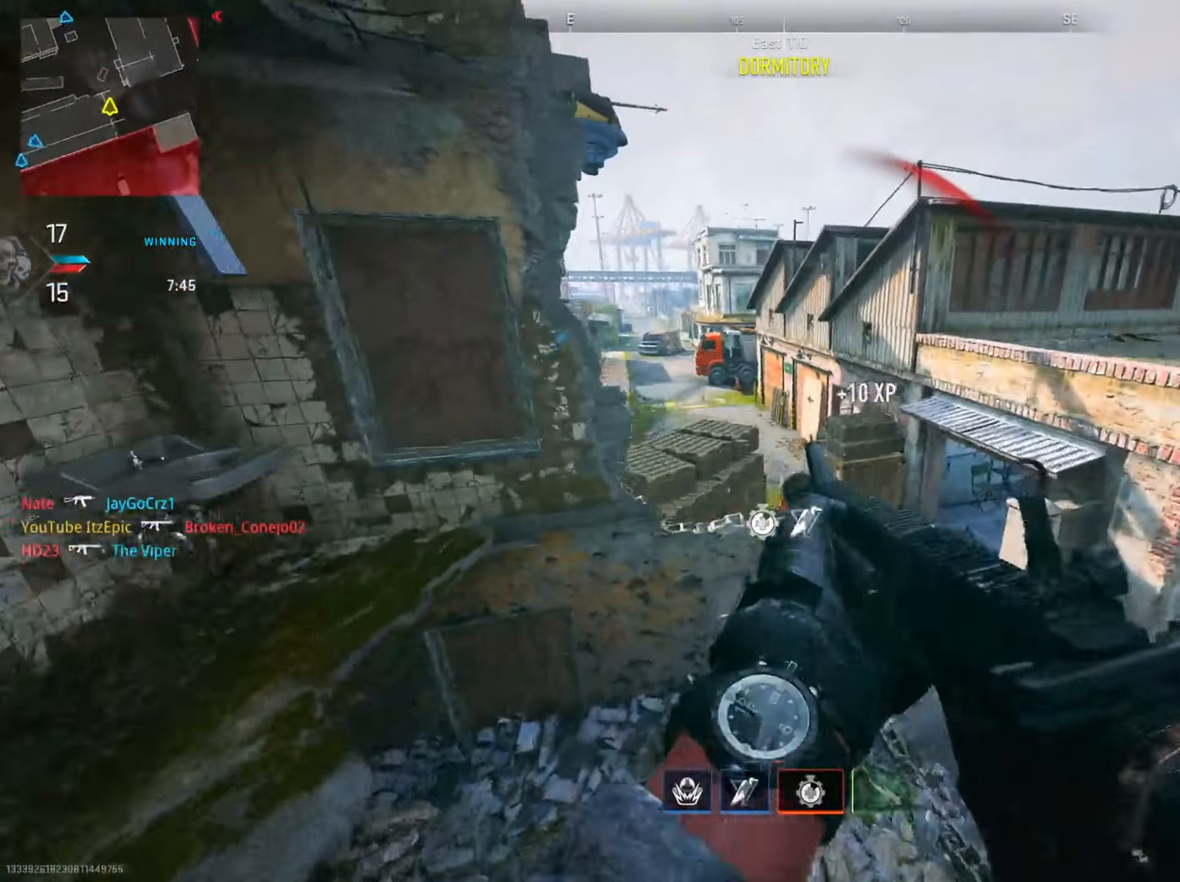
{"buttons": [], "left_stick": "up-right", "right_stick": "center", "events": [[400, "right_stick", "left"], [500, "right_stick", "center"]]}
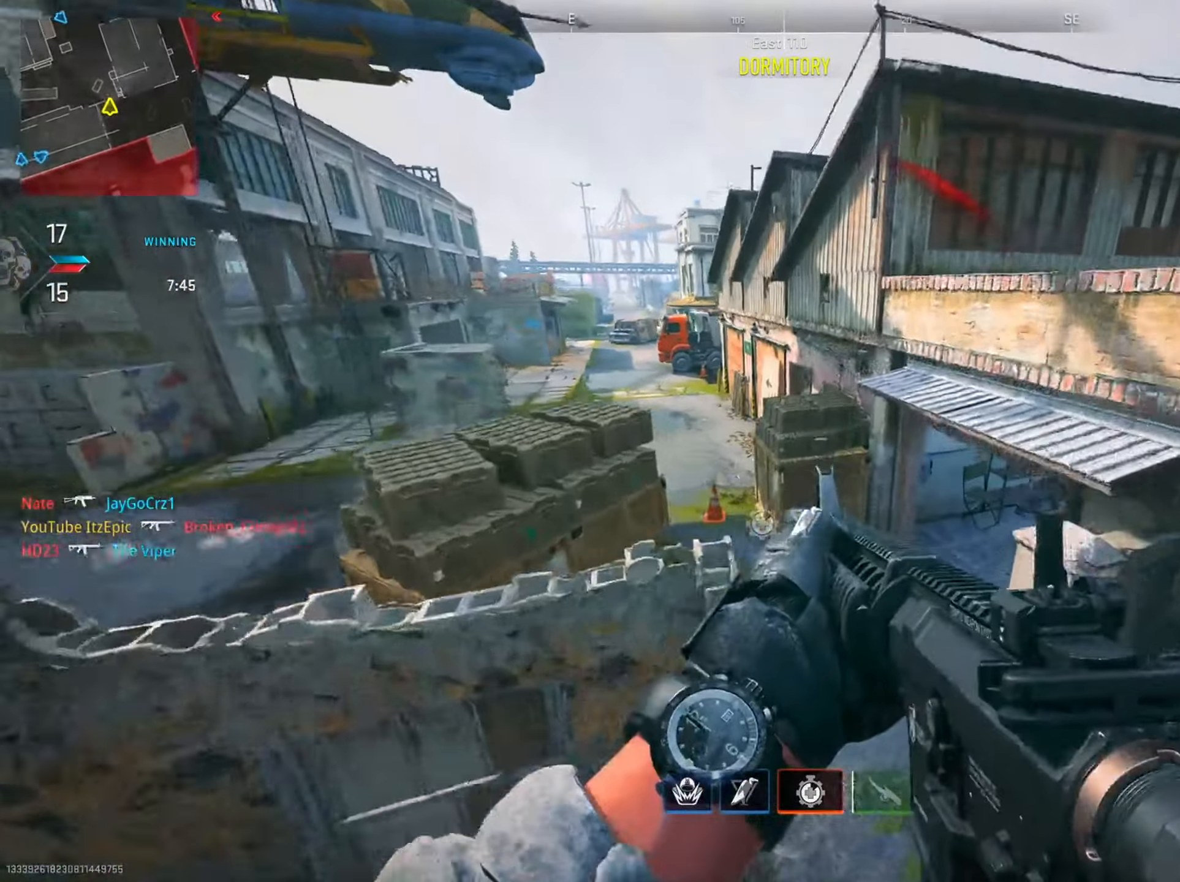
{"buttons": [], "left_stick": "up", "right_stick": "right", "events": [[67, "right_stick", "right"], [234, "left_stick", "up"], [234, "right_stick", "center"], [434, "right_stick", "right"]]}
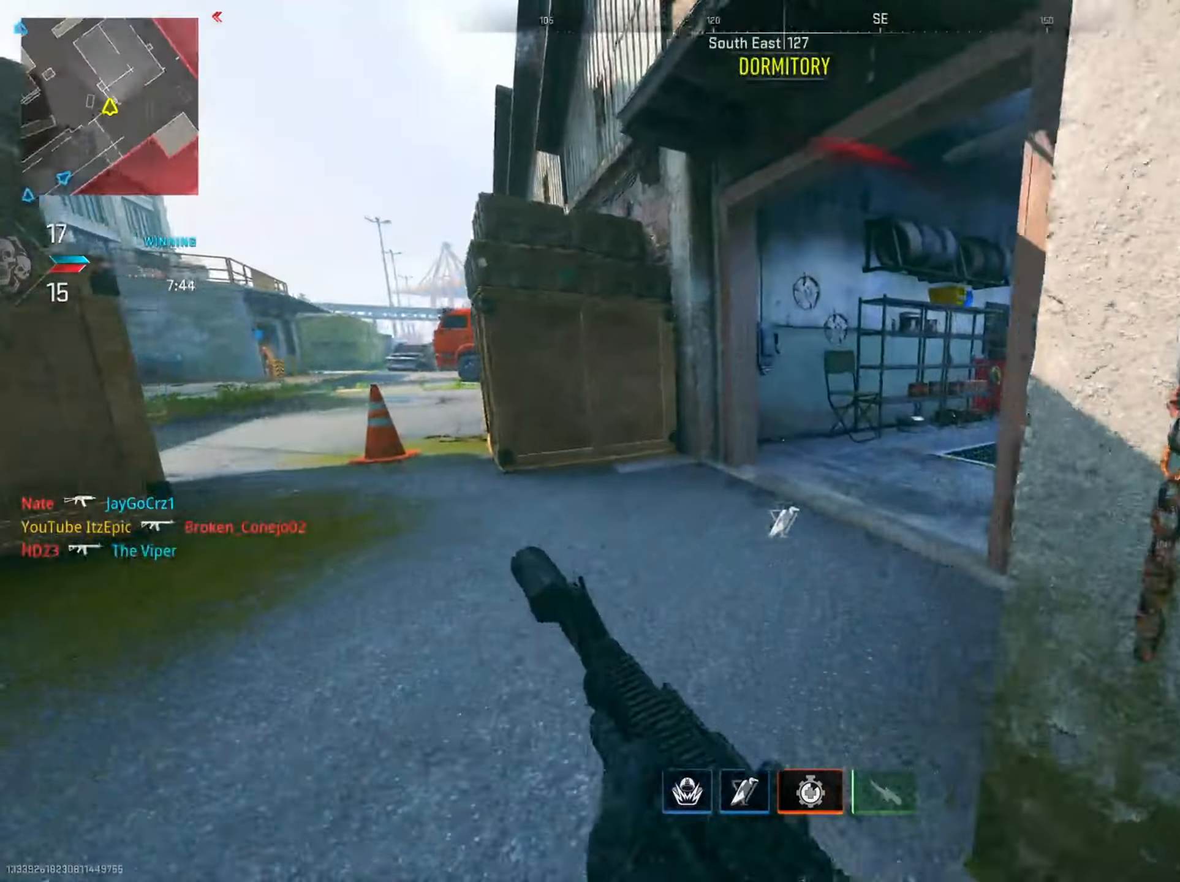
{"buttons": [], "left_stick": "up", "right_stick": "right", "events": [[167, "right_stick", "center"], [234, "right_stick", "right"]]}
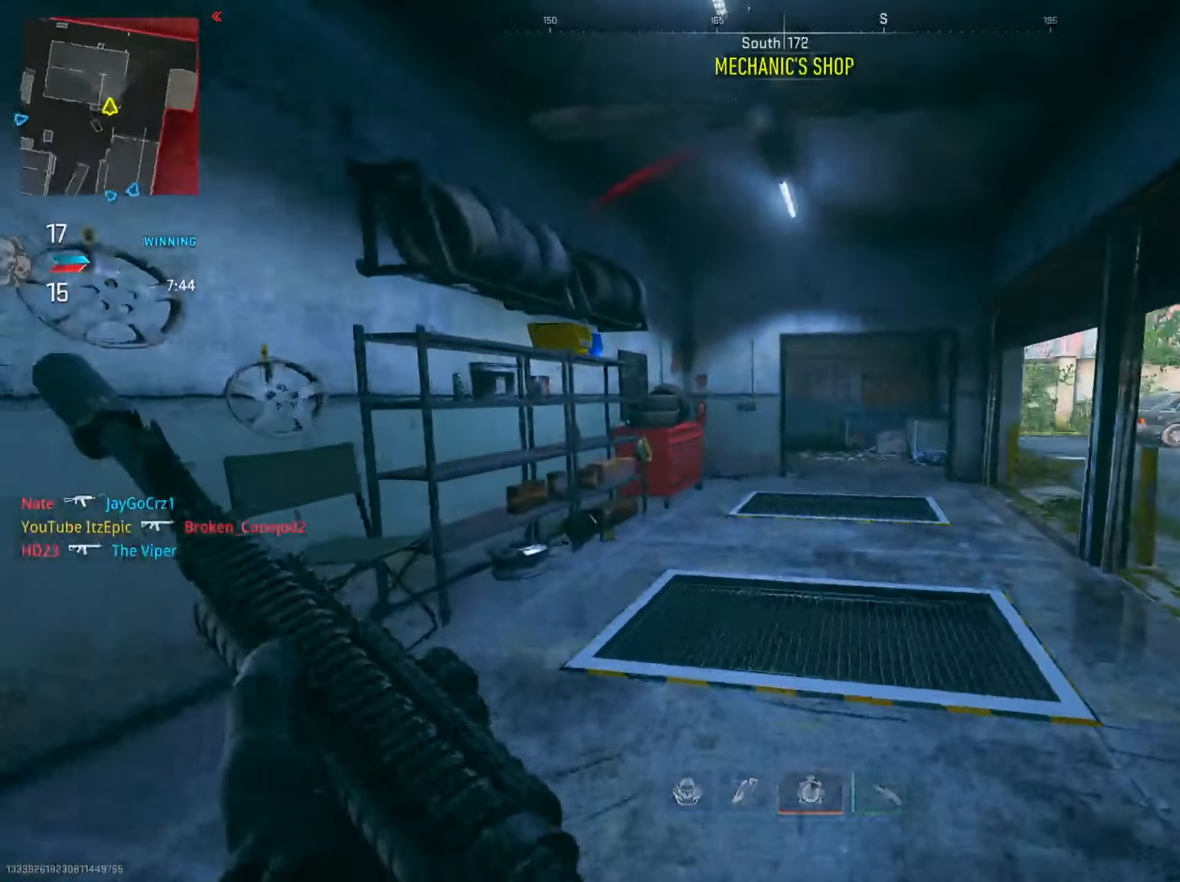
{"buttons": [], "left_stick": "up-left", "right_stick": "center", "events": [[66, "right_stick", "down"], [133, "right_stick", "center"], [200, "R3", "down"], [233, "right_stick", "left"], [267, "left_stick", "up-left"], [317, "R3", "up"], [417, "right_stick", "center"]]}
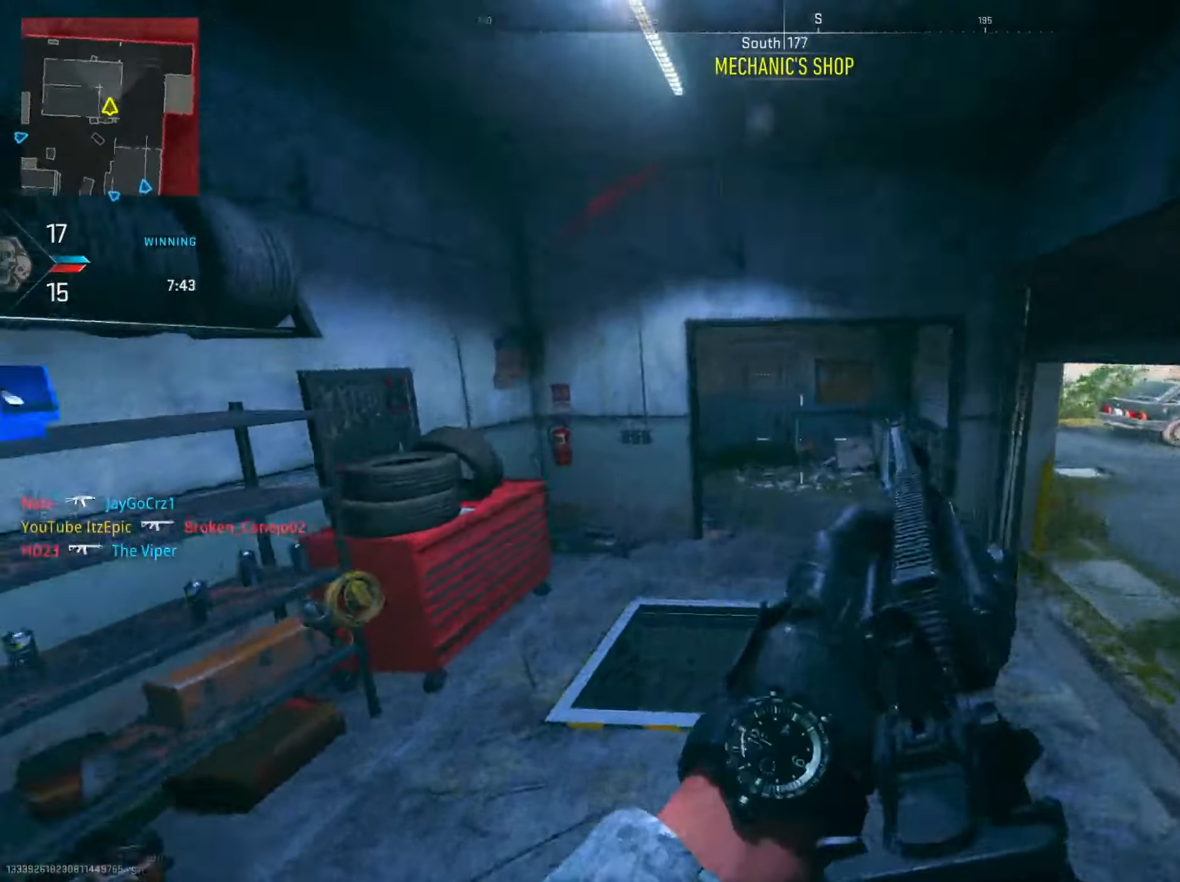
{"buttons": [], "left_stick": "up", "right_stick": "center", "events": [[17, "SQUARE", "down"], [117, "SQUARE", "up"], [134, "left_stick", "up"]]}
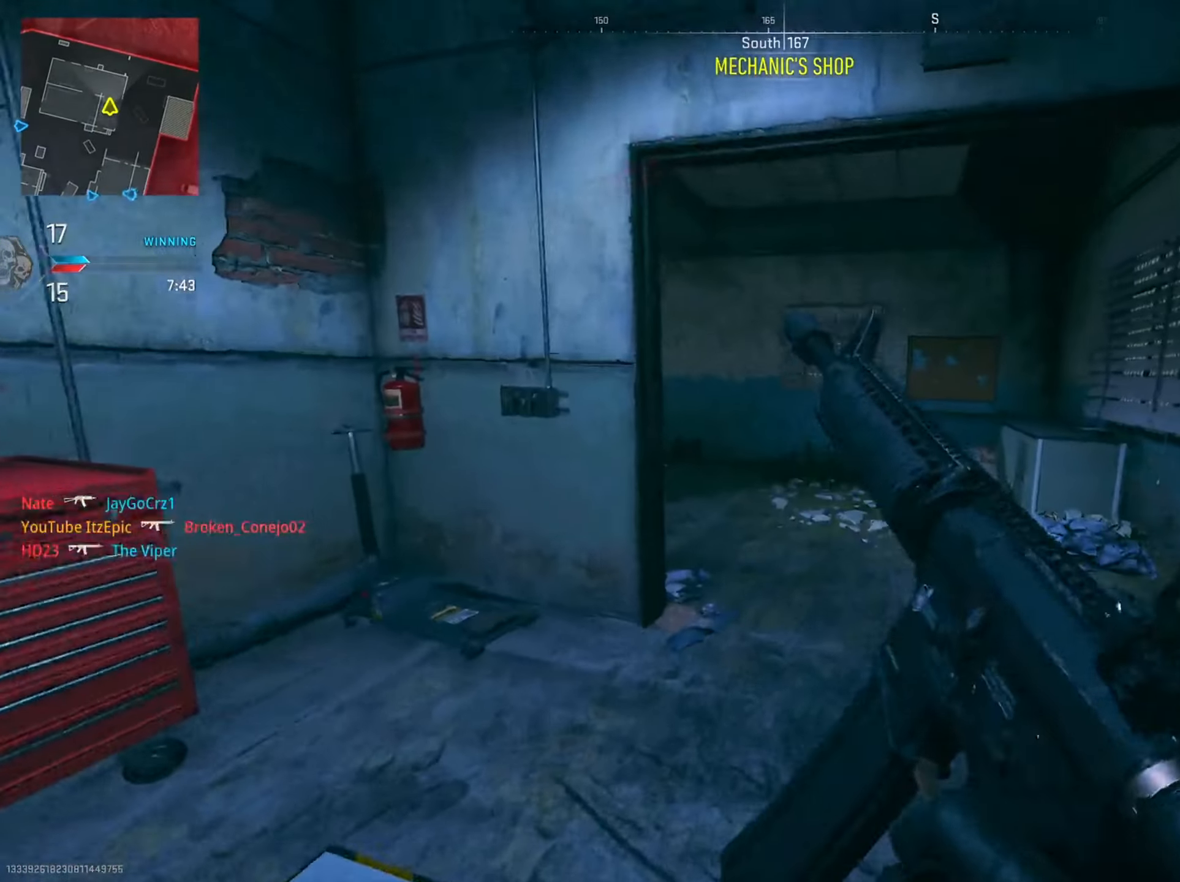
{"buttons": [], "left_stick": "up-left", "right_stick": "left", "events": [[267, "left_stick", "up-left"], [467, "right_stick", "left"]]}
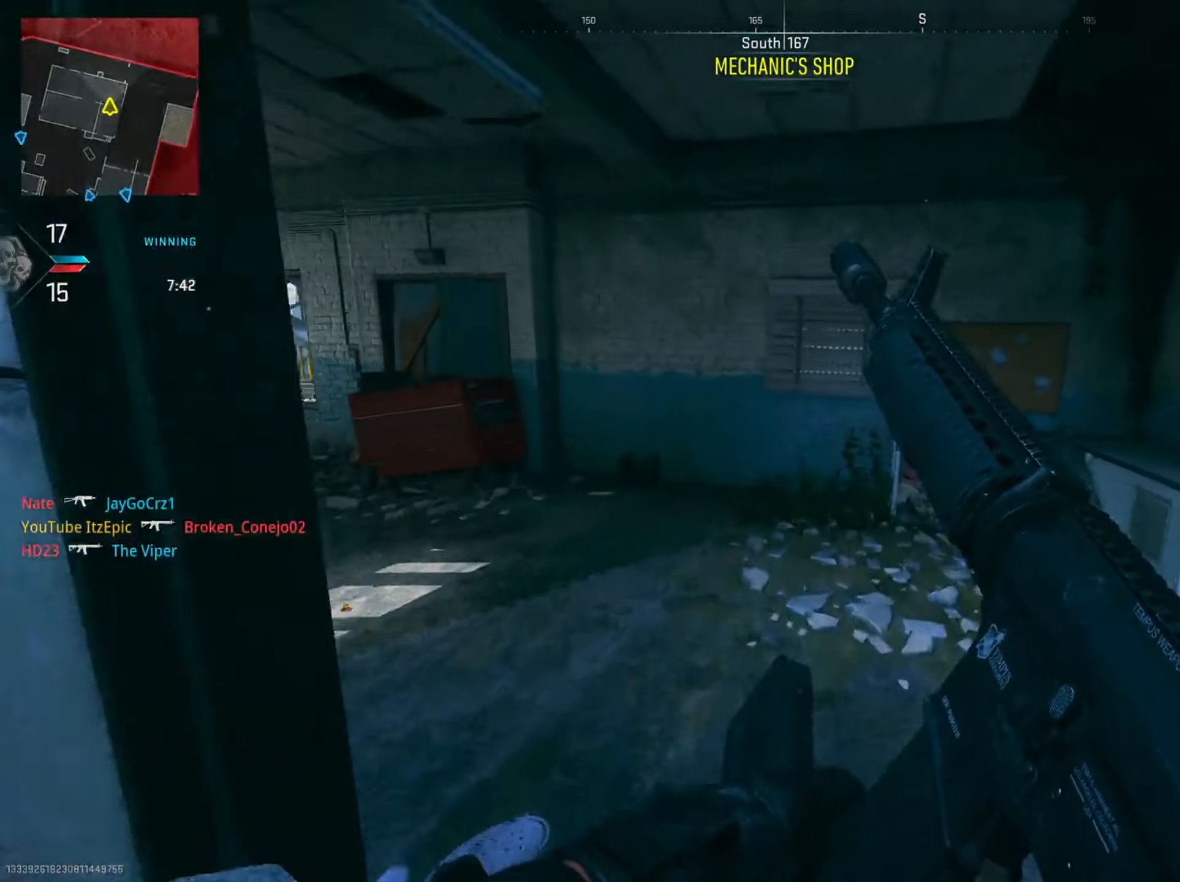
{"buttons": [], "left_stick": "up", "right_stick": "center", "events": [[184, "right_stick", "center"], [300, "left_stick", "up"]]}
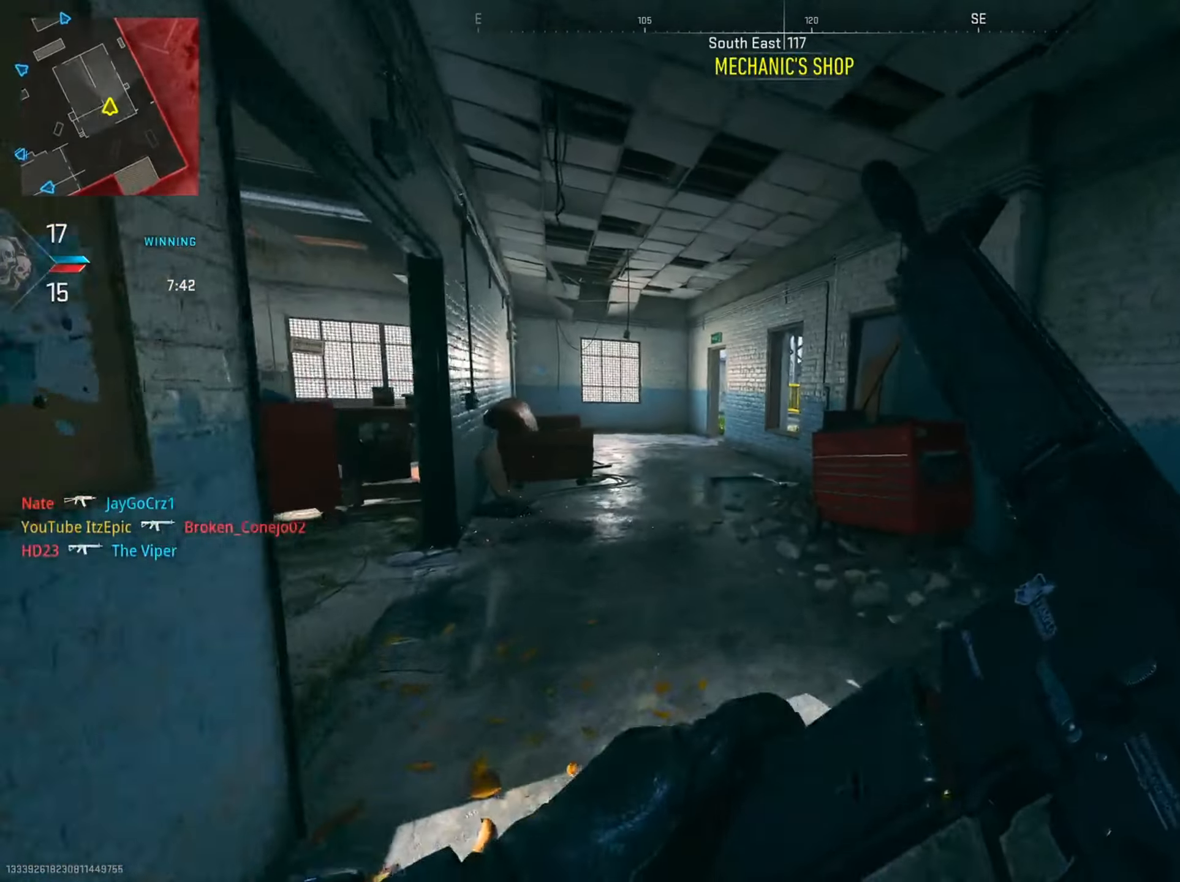
{"buttons": [], "left_stick": "up", "right_stick": "center", "events": [[150, "right_stick", "right"], [200, "right_stick", "center"], [350, "TRIANGLE", "down"], [467, "TRIANGLE", "up"]]}
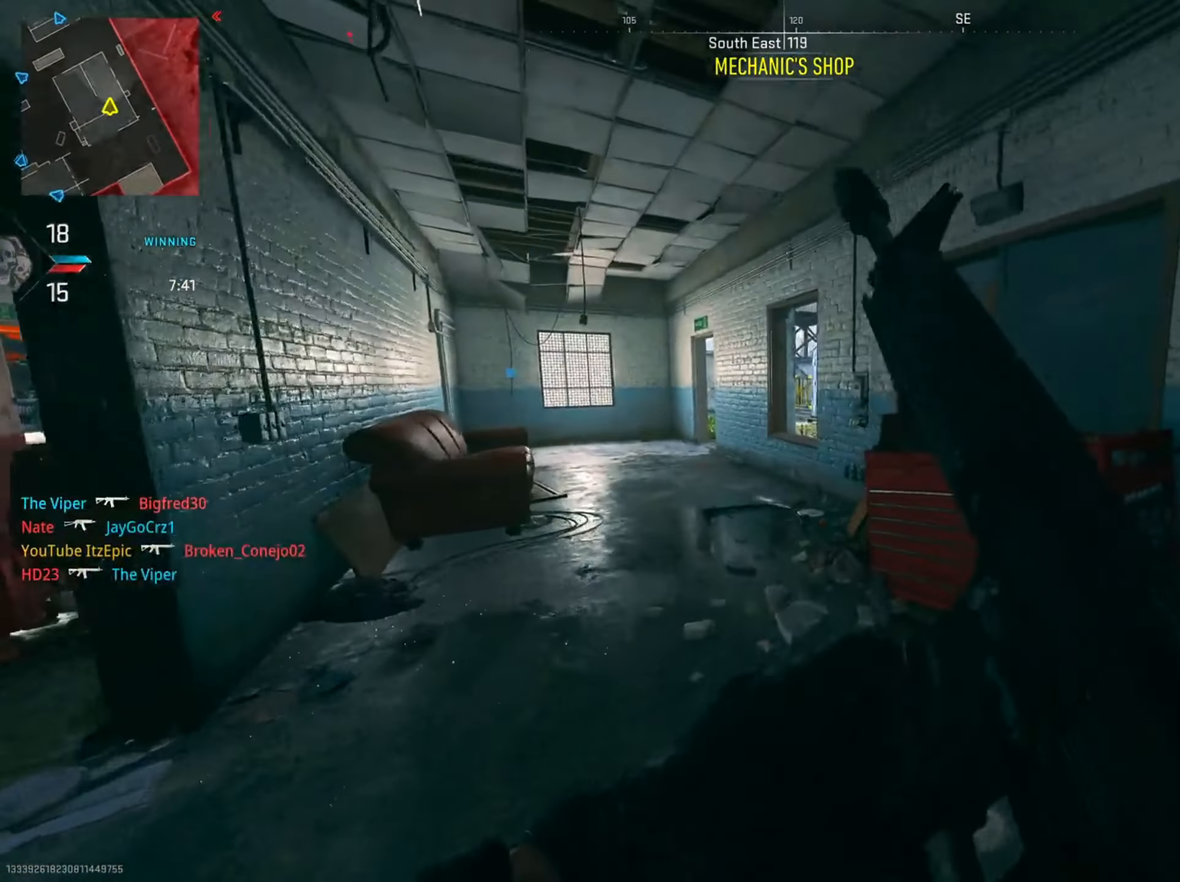
{"buttons": [], "left_stick": "up-right", "right_stick": "right", "events": [[67, "TRIANGLE", "down"], [150, "TRIANGLE", "up"], [350, "right_stick", "right"], [467, "left_stick", "up-right"]]}
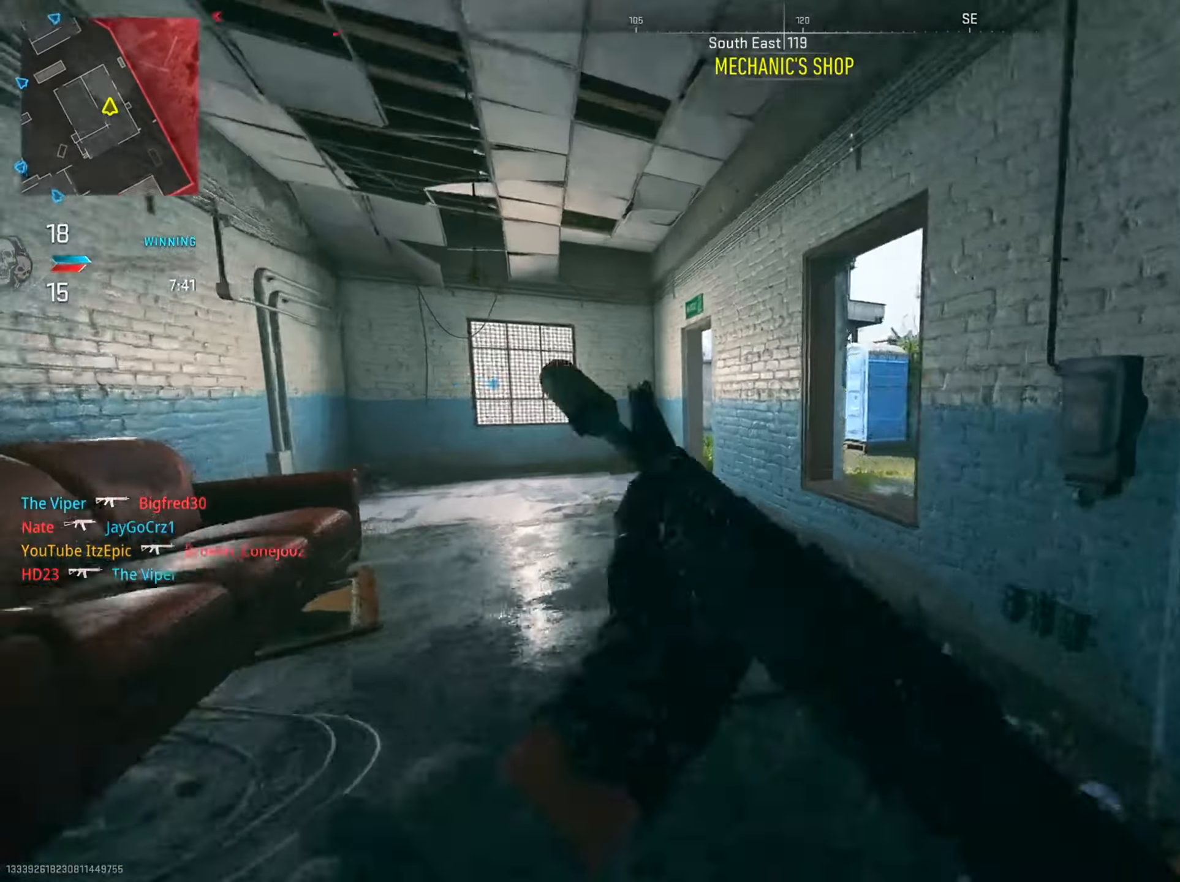
{"buttons": [], "left_stick": "right", "right_stick": "right", "events": [[66, "R3", "down"], [100, "right_stick", "center"], [166, "left_stick", "up"], [183, "R3", "up"], [300, "left_stick", "up-right"], [417, "left_stick", "right"], [467, "right_stick", "right"]]}
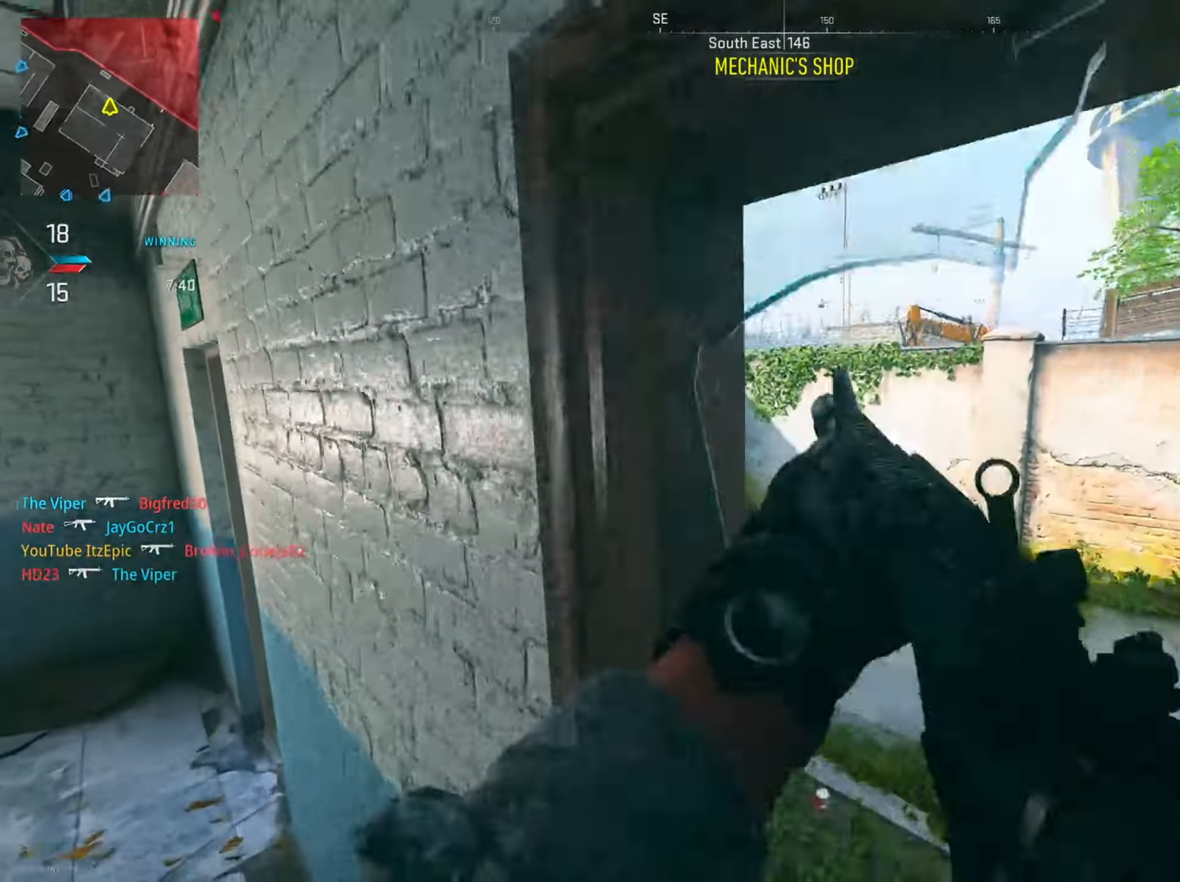
{"buttons": ["R3"], "left_stick": "up-right", "right_stick": "center", "events": [[33, "right_stick", "center"], [217, "right_stick", "right"], [400, "right_stick", "center"], [434, "R3", "down"], [501, "left_stick", "up-right"]]}
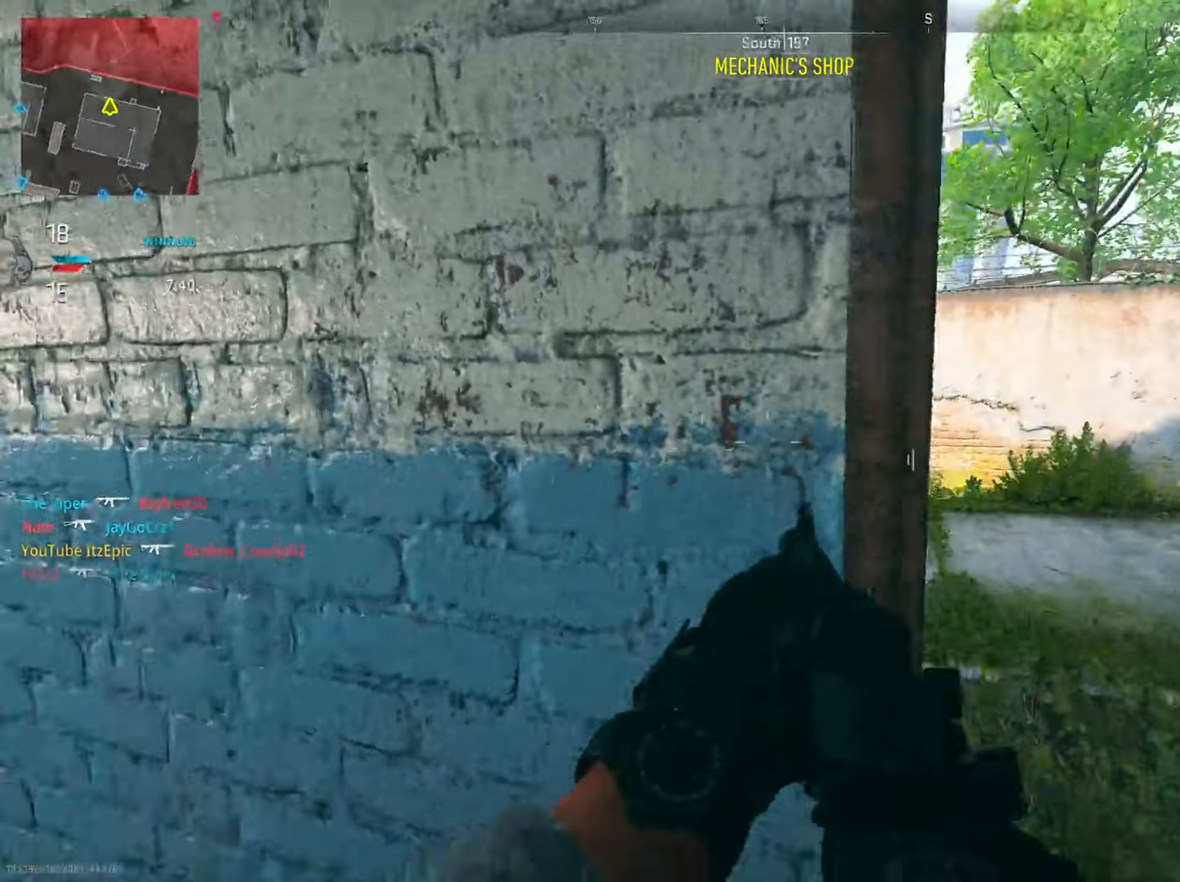
{"buttons": [], "left_stick": "up", "right_stick": "center", "events": [[16, "left_stick", "up"], [66, "R3", "up"], [116, "right_stick", "left"], [466, "right_stick", "center"]]}
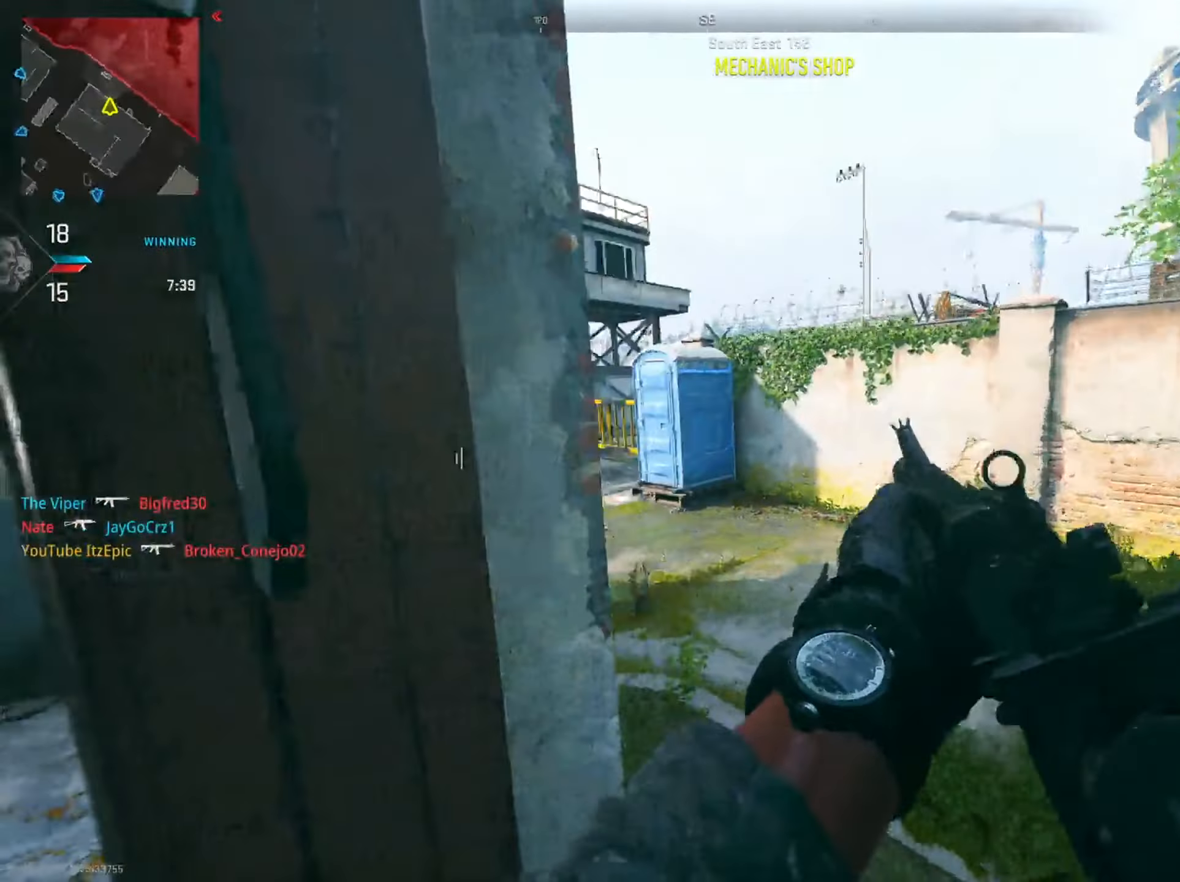
{"buttons": [], "left_stick": "up-left", "right_stick": "center", "events": [[67, "right_stick", "left"], [134, "left_stick", "up-left"], [251, "right_stick", "up"], [317, "right_stick", "center"]]}
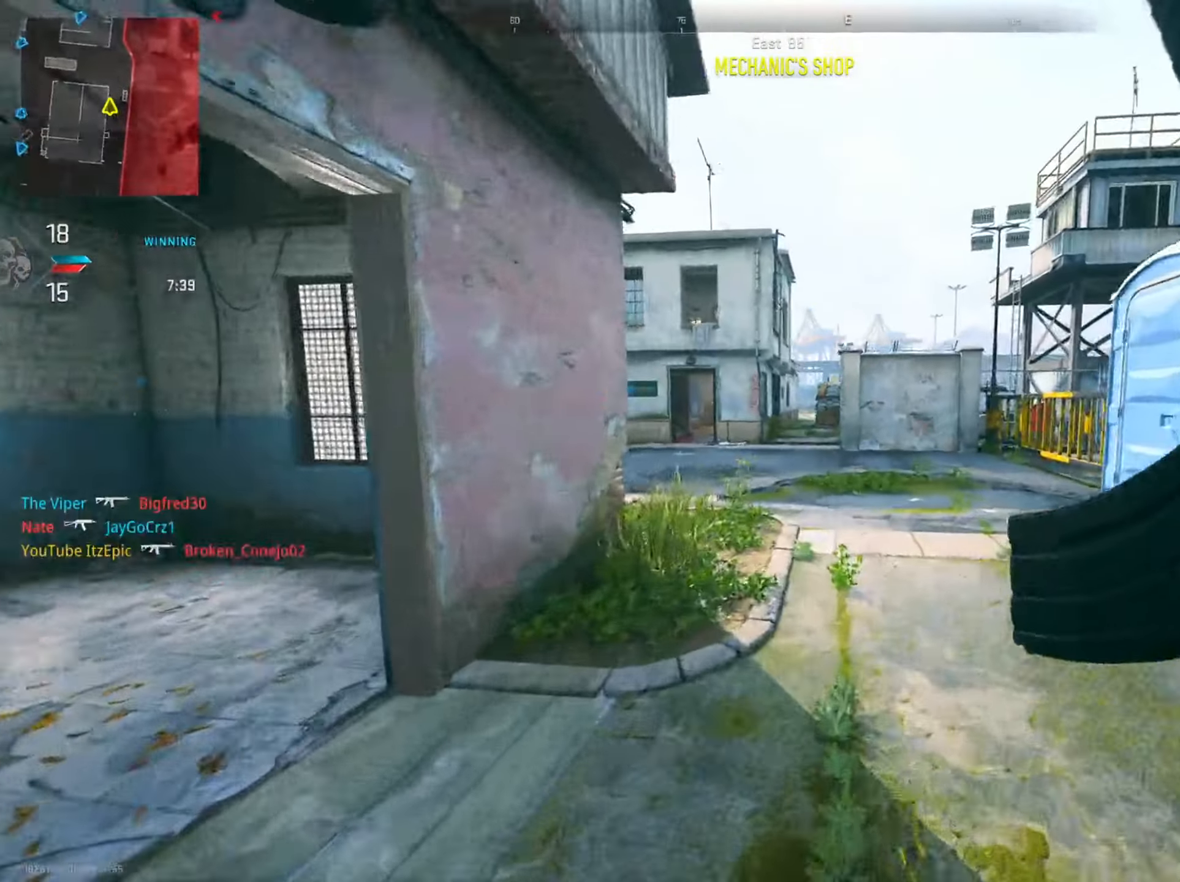
{"buttons": ["R3"], "left_stick": "up-right", "right_stick": "left", "events": [[83, "left_stick", "up"], [233, "right_stick", "left"], [334, "left_stick", "up-right"], [500, "R3", "down"]]}
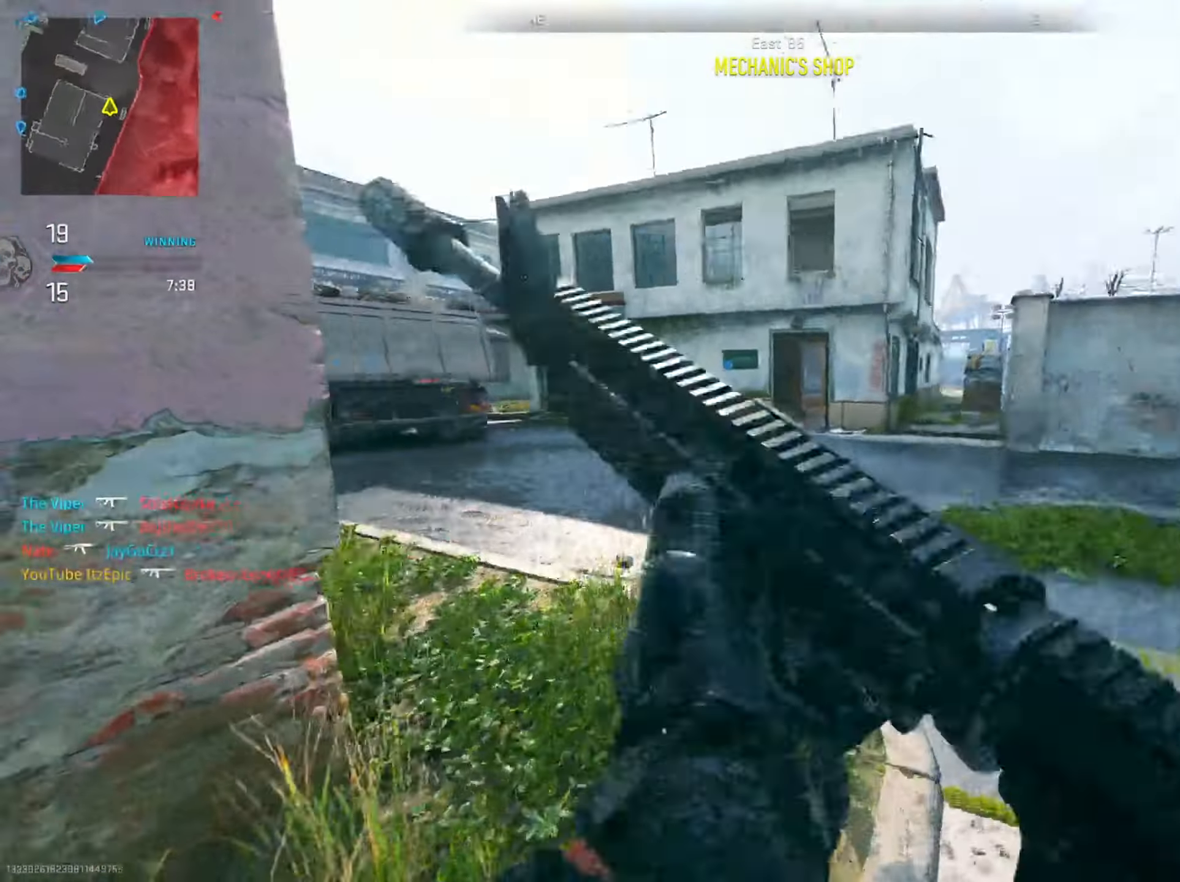
{"buttons": [], "left_stick": "right", "right_stick": "center", "events": [[17, "left_stick", "right"], [84, "right_stick", "center"], [134, "R3", "up"]]}